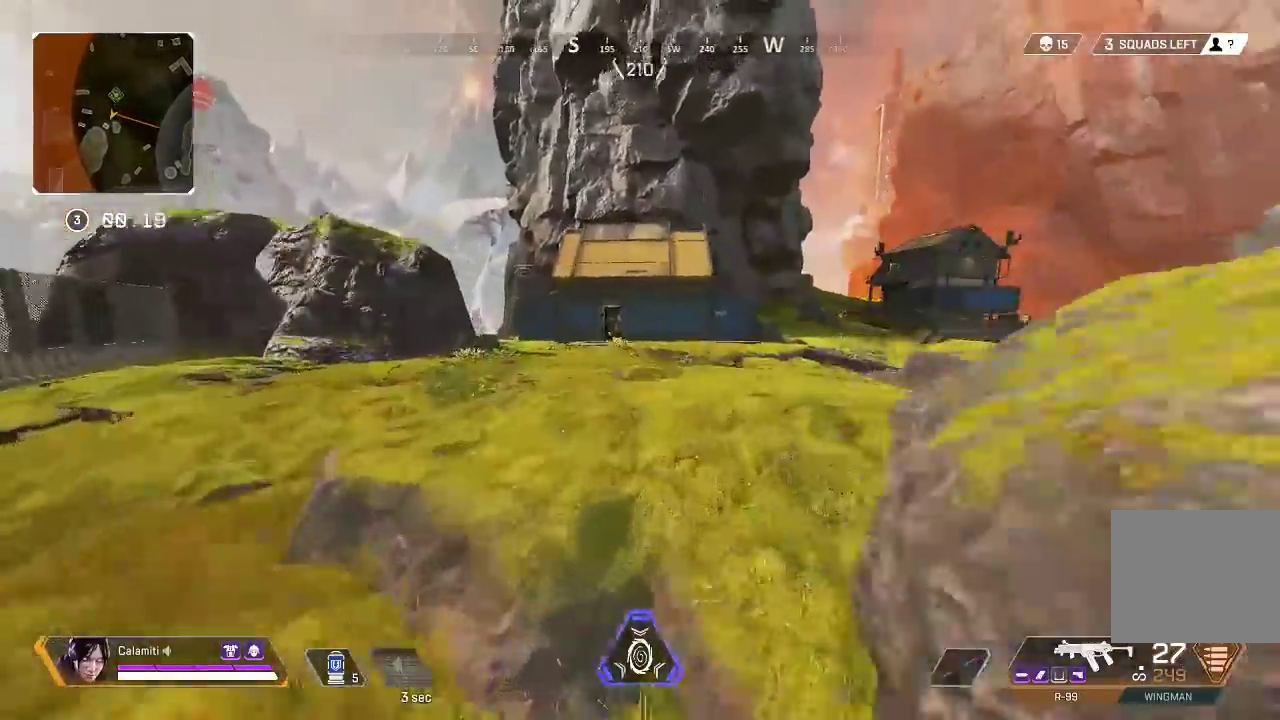
Gameplay with a controller (PlayStation layout); each line is a JSON object with the inputs held at the frame after it. "events" lists button and stick changes between this image and that frame as [ms after this image, input, new state], when the widget could be followed in between. Not read: R3.
{"buttons": [], "left_stick": "up", "right_stick": "center", "events": [[33, "TRIANGLE", "down"], [117, "TRIANGLE", "up"], [133, "TRIANGLE", "down"], [250, "L3", "up"], [383, "TRIANGLE", "up"]]}
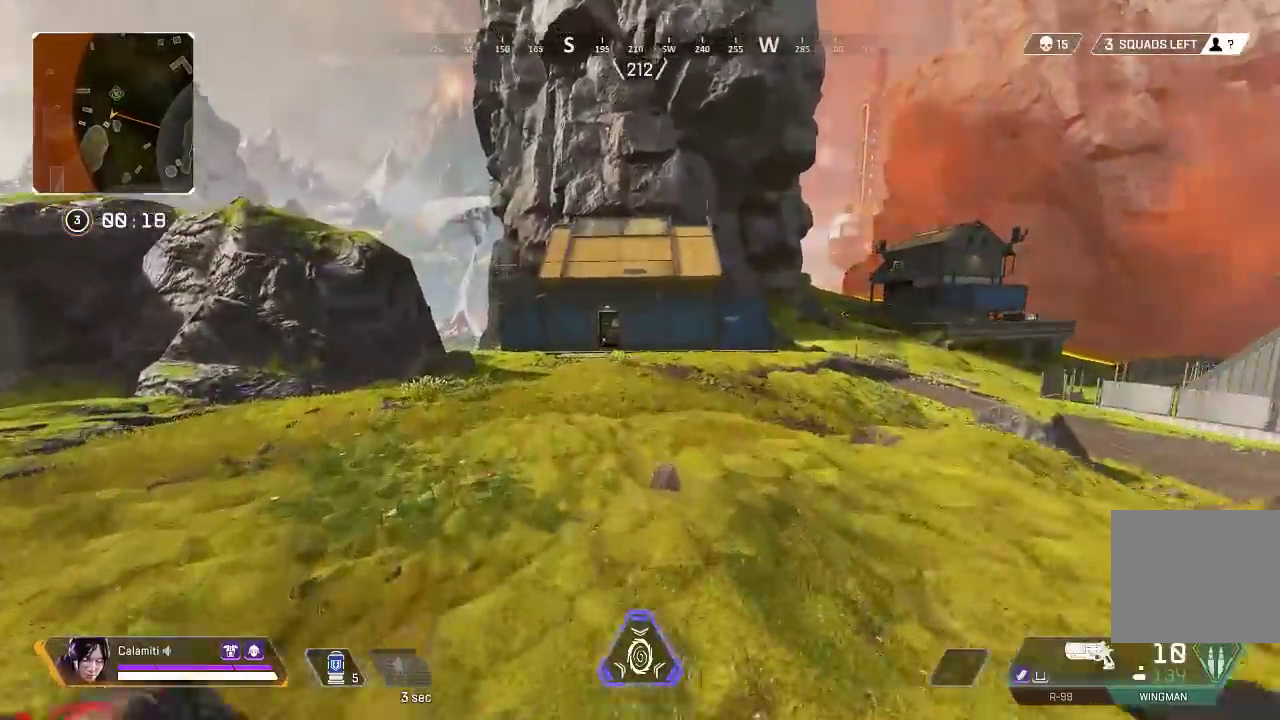
{"buttons": [], "left_stick": "left", "right_stick": "center", "events": [[333, "CROSS", "down"], [400, "TRIANGLE", "down"], [433, "CROSS", "up"], [467, "TRIANGLE", "up"], [483, "left_stick", "left"]]}
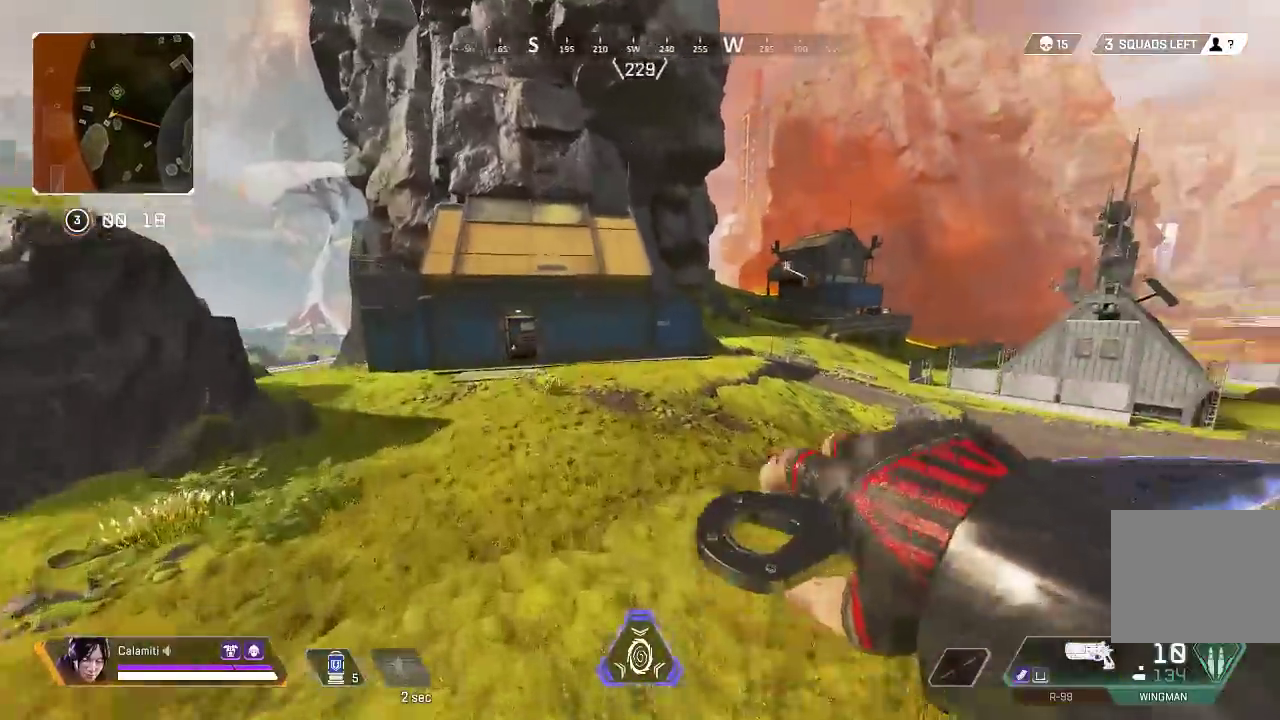
{"buttons": [], "left_stick": "left", "right_stick": "left", "events": [[83, "CIRCLE", "down"], [283, "CIRCLE", "up"], [383, "TRIANGLE", "down"], [450, "TRIANGLE", "up"], [467, "right_stick", "left"]]}
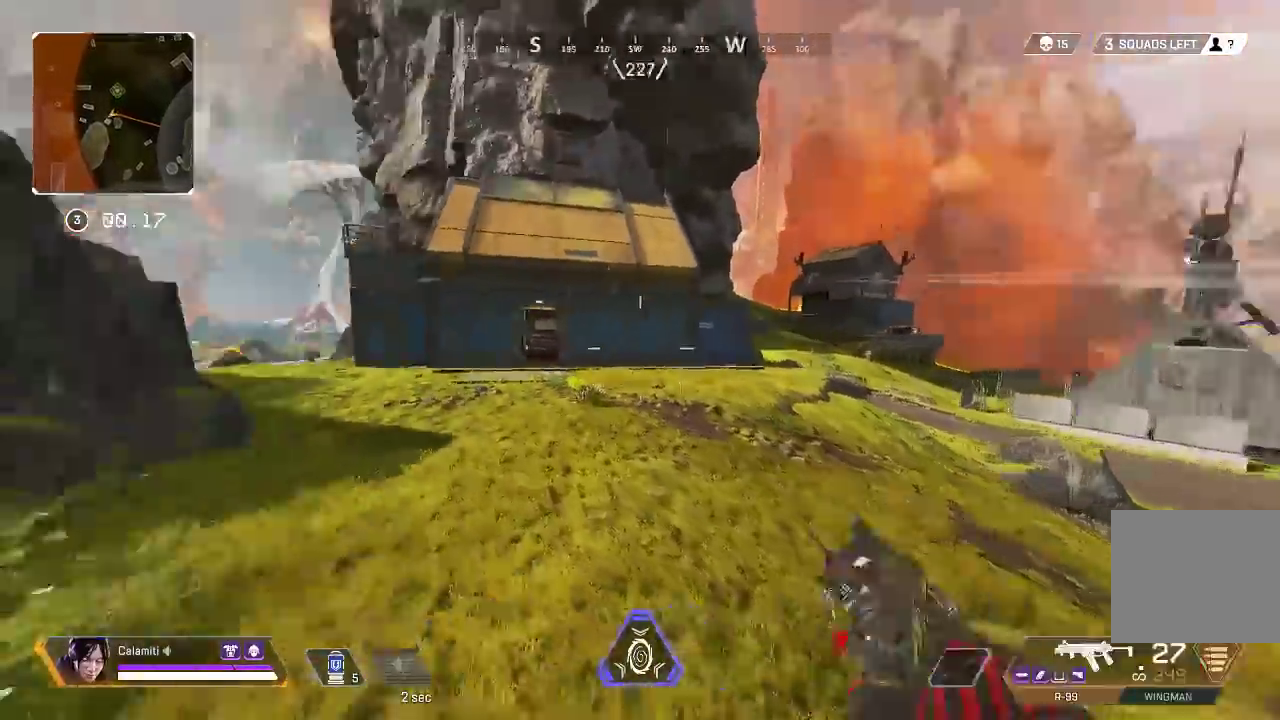
{"buttons": ["L3"], "left_stick": "up", "right_stick": "center", "events": [[50, "L3", "down"], [50, "left_stick", "up"], [150, "TRIANGLE", "down"], [150, "right_stick", "center"], [367, "L3", "up"], [400, "TRIANGLE", "up"], [400, "right_stick", "left"], [417, "L3", "down"], [467, "right_stick", "center"]]}
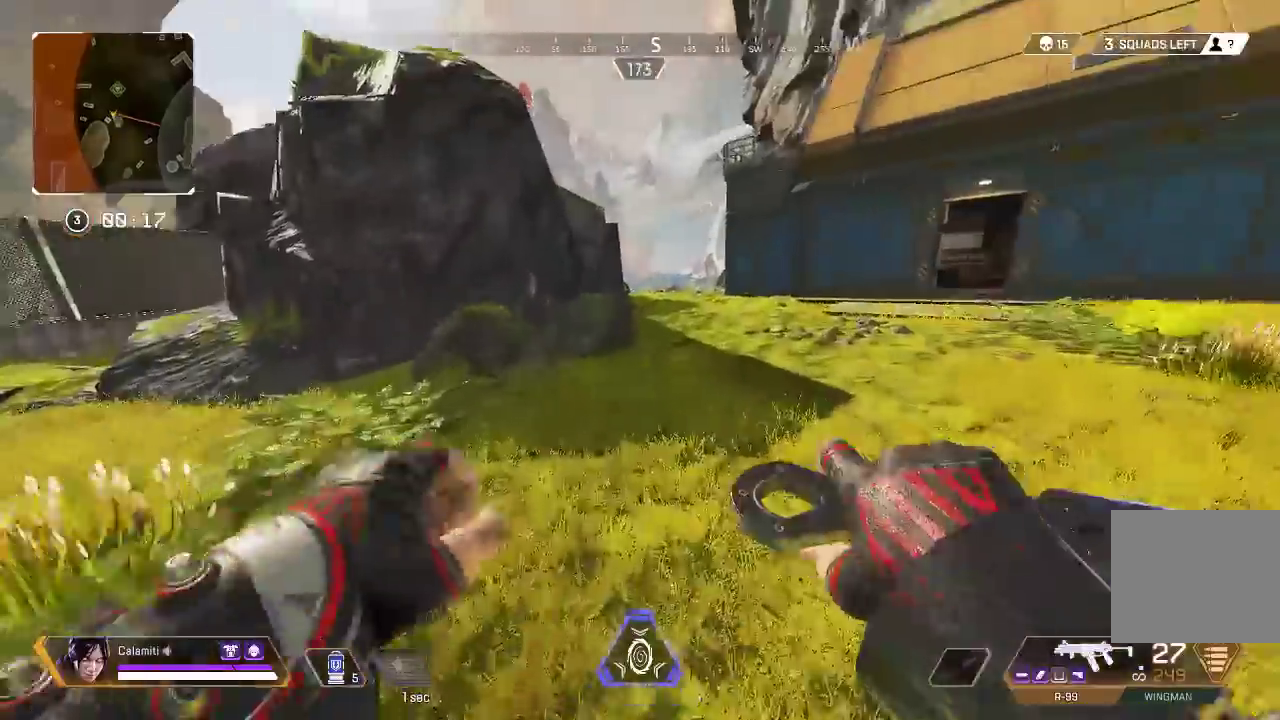
{"buttons": ["CROSS"], "left_stick": "up", "right_stick": "left", "events": [[67, "L3", "up"], [250, "CIRCLE", "down"], [433, "right_stick", "left"], [450, "CIRCLE", "up"], [483, "CROSS", "down"]]}
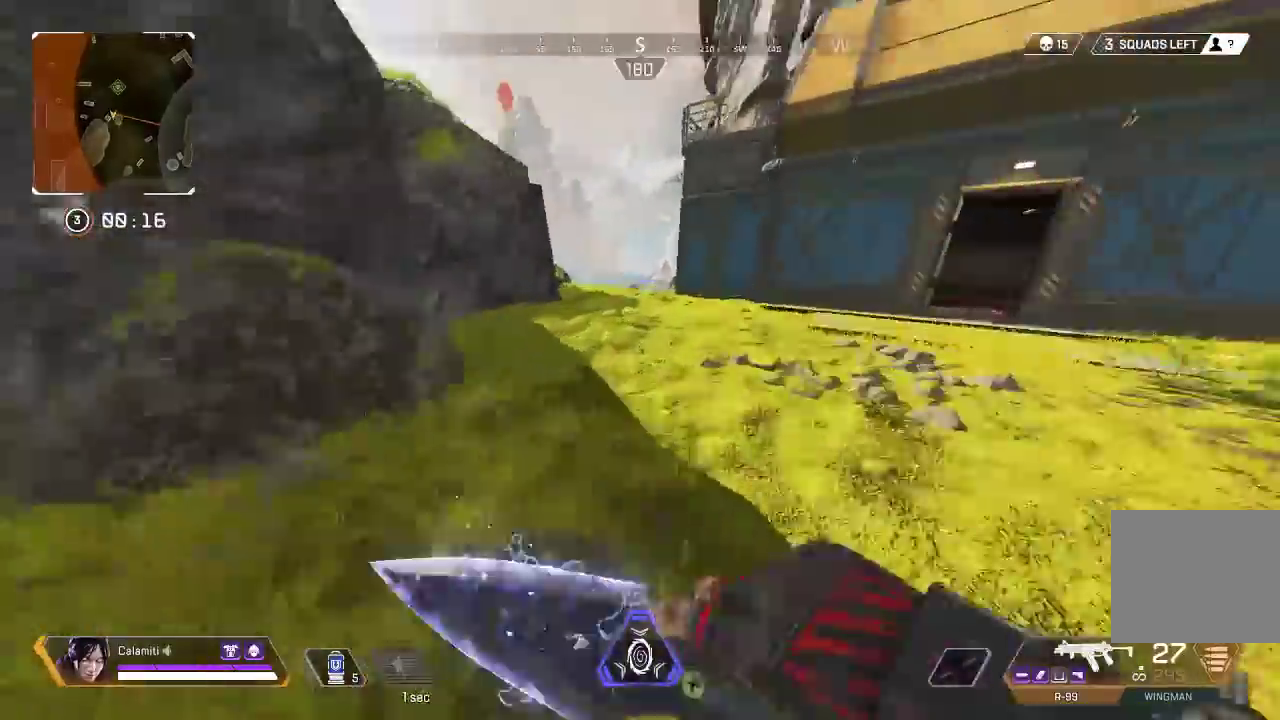
{"buttons": ["TRIANGLE"], "left_stick": "up", "right_stick": "center", "events": [[17, "right_stick", "center"], [50, "TRIANGLE", "down"], [100, "CROSS", "up"], [100, "TRIANGLE", "up"], [100, "right_stick", "right"], [250, "left_stick", "center"], [417, "right_stick", "center"], [483, "left_stick", "up"], [500, "TRIANGLE", "down"]]}
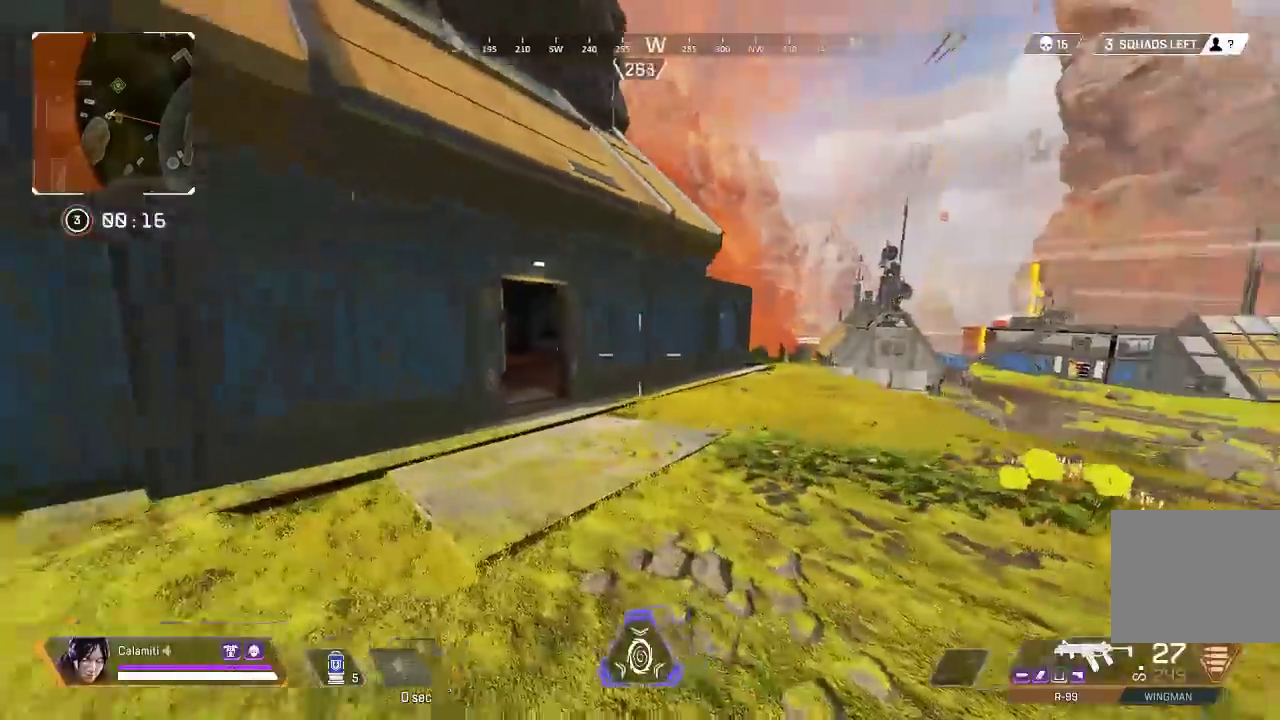
{"buttons": [], "left_stick": "up", "right_stick": "center", "events": [[33, "right_stick", "left"], [67, "TRIANGLE", "up"], [117, "TRIANGLE", "down"], [150, "L3", "down"], [233, "right_stick", "center"], [317, "L3", "up"], [350, "TRIANGLE", "up"]]}
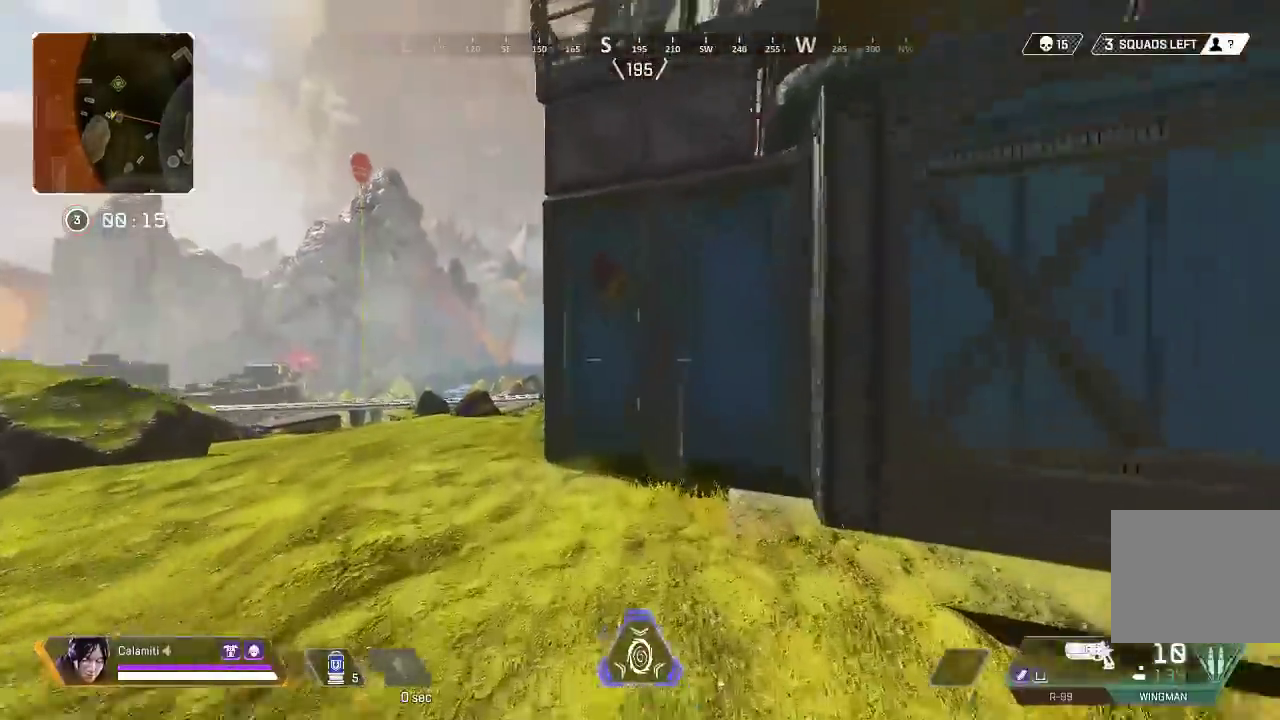
{"buttons": ["CROSS"], "left_stick": "up", "right_stick": "up", "events": [[300, "right_stick", "up-right"], [317, "CROSS", "down"], [367, "right_stick", "up"]]}
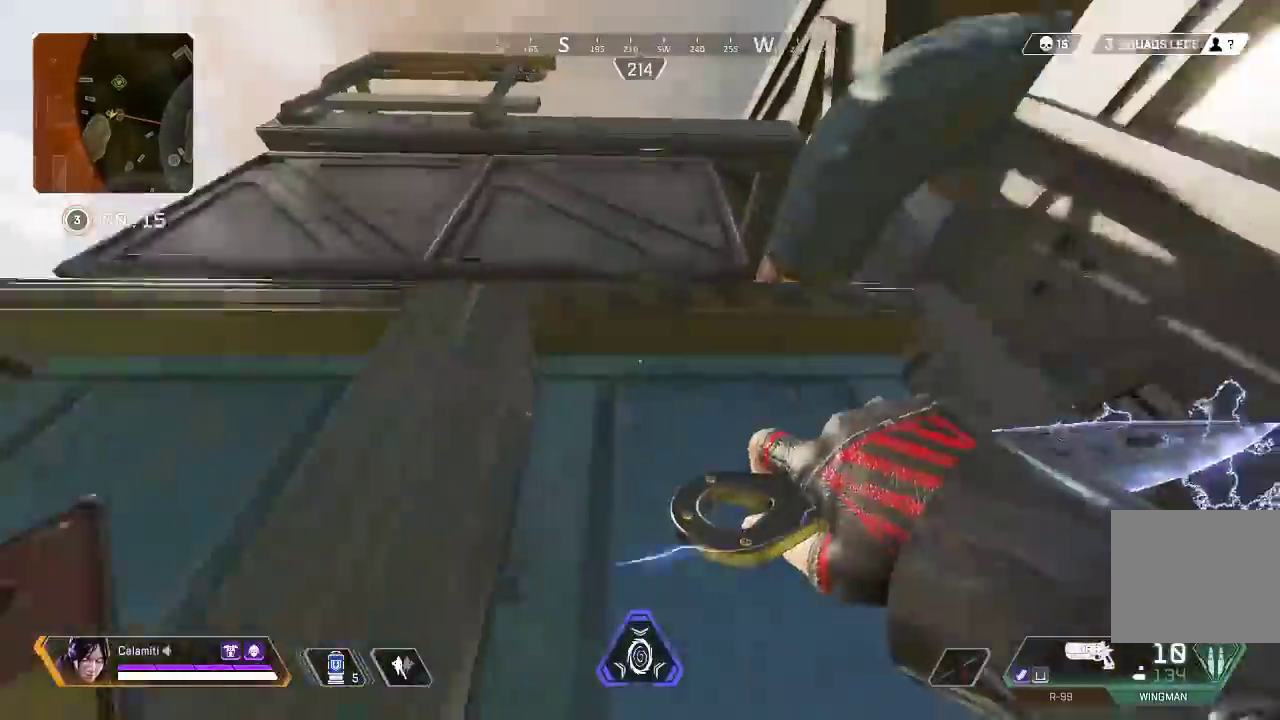
{"buttons": ["CROSS"], "left_stick": "up", "right_stick": "center", "events": [[50, "right_stick", "center"]]}
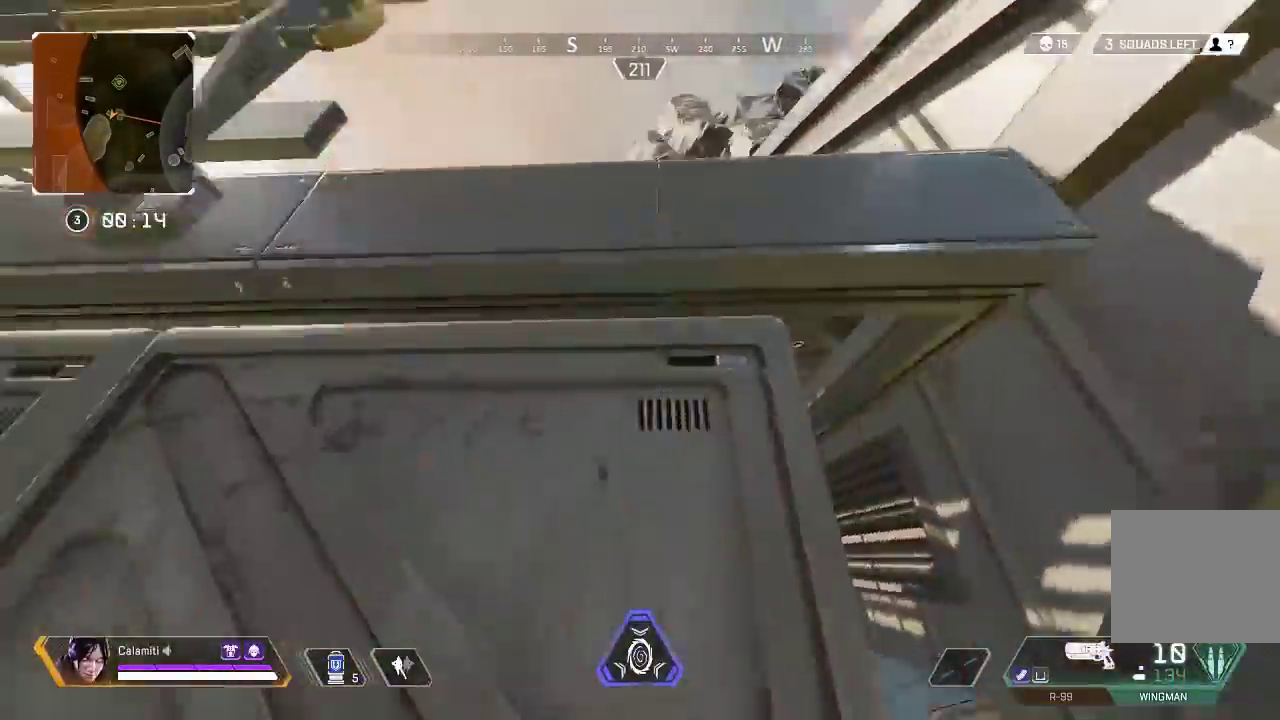
{"buttons": [], "left_stick": "up", "right_stick": "center", "events": [[417, "CROSS", "up"]]}
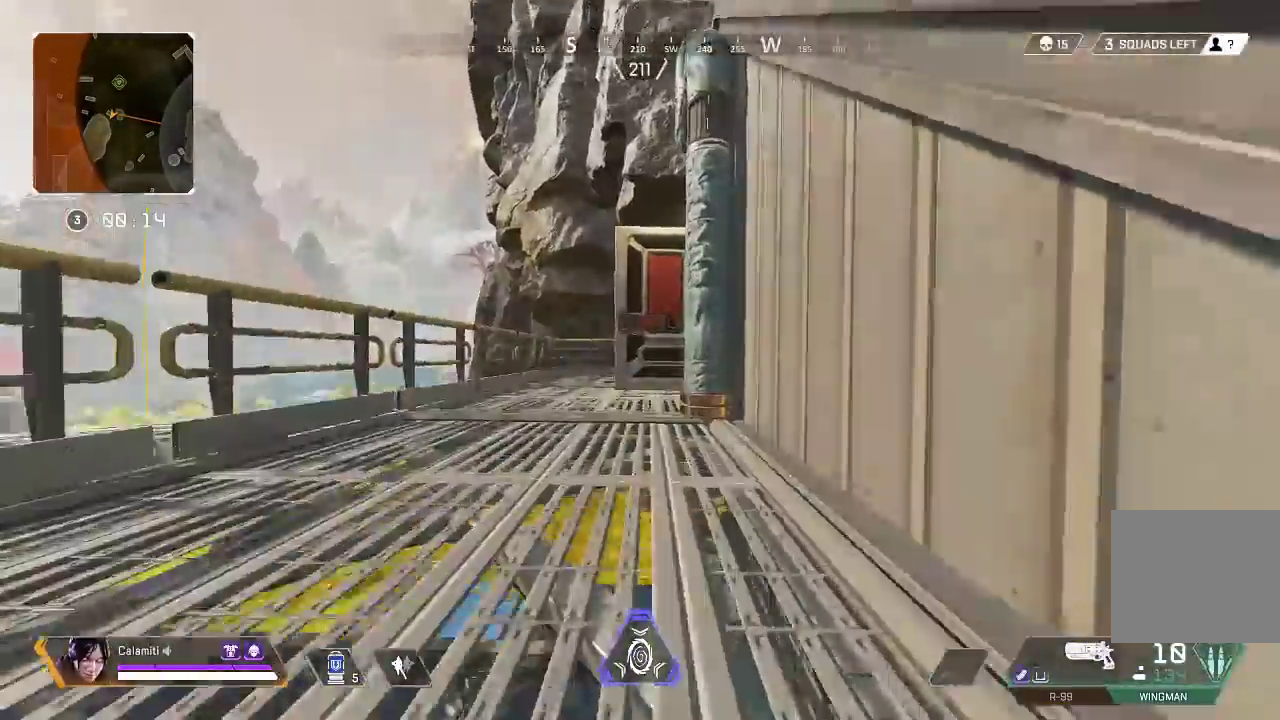
{"buttons": [], "left_stick": "up", "right_stick": "right", "events": [[17, "L3", "down"], [133, "L3", "up"], [467, "right_stick", "right"]]}
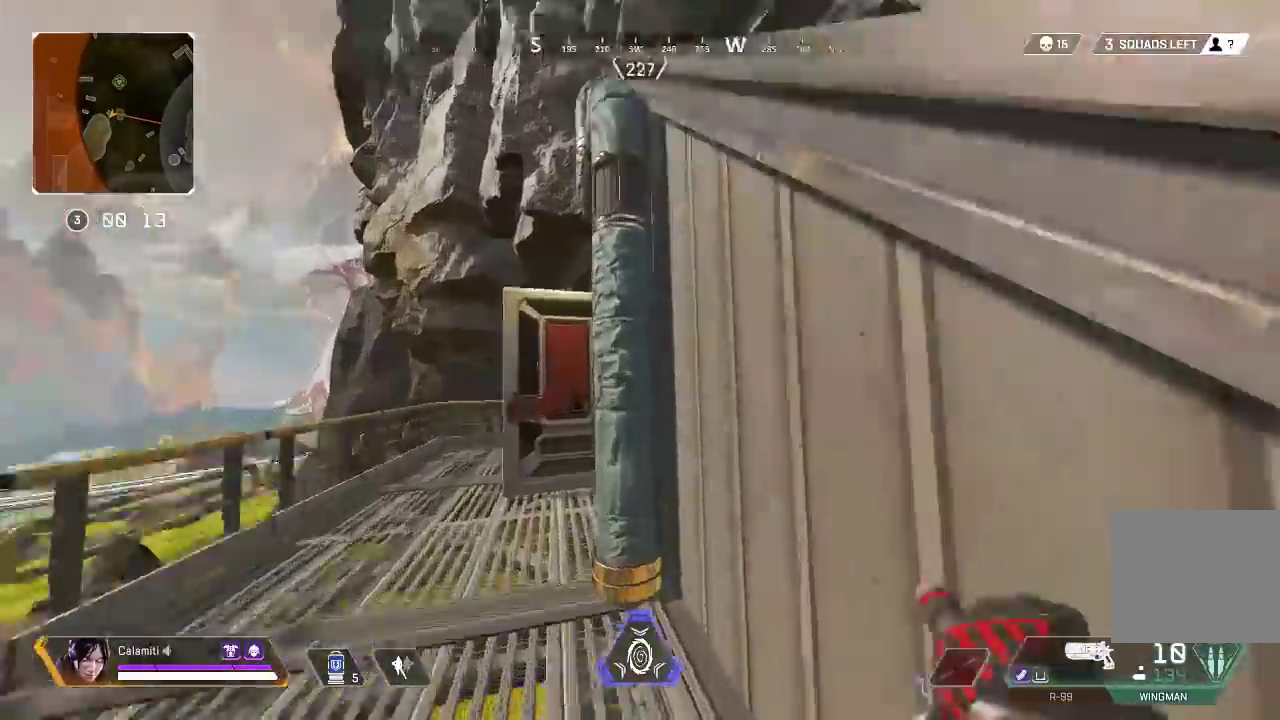
{"buttons": [], "left_stick": "up", "right_stick": "center", "events": [[33, "CROSS", "down"], [217, "right_stick", "center"], [417, "CROSS", "up"]]}
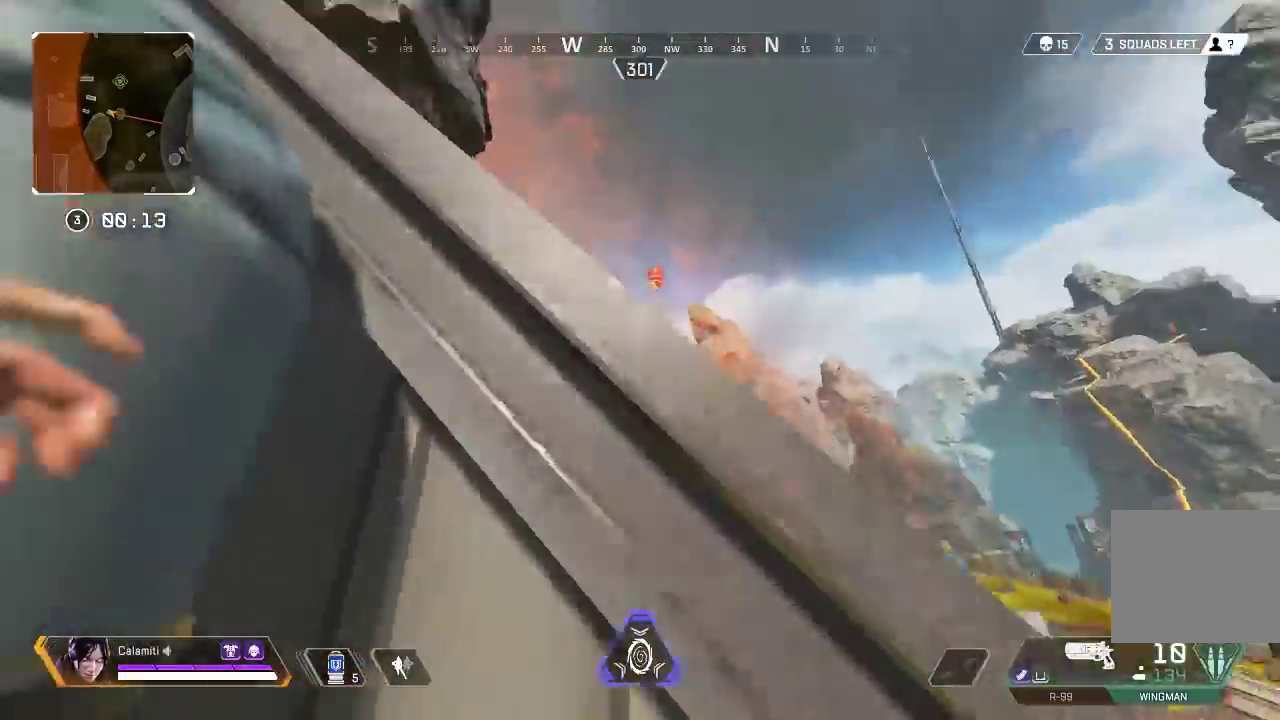
{"buttons": ["L3"], "left_stick": "up", "right_stick": "center", "events": [[350, "TRIANGLE", "down"], [450, "TRIANGLE", "up"], [467, "L3", "down"]]}
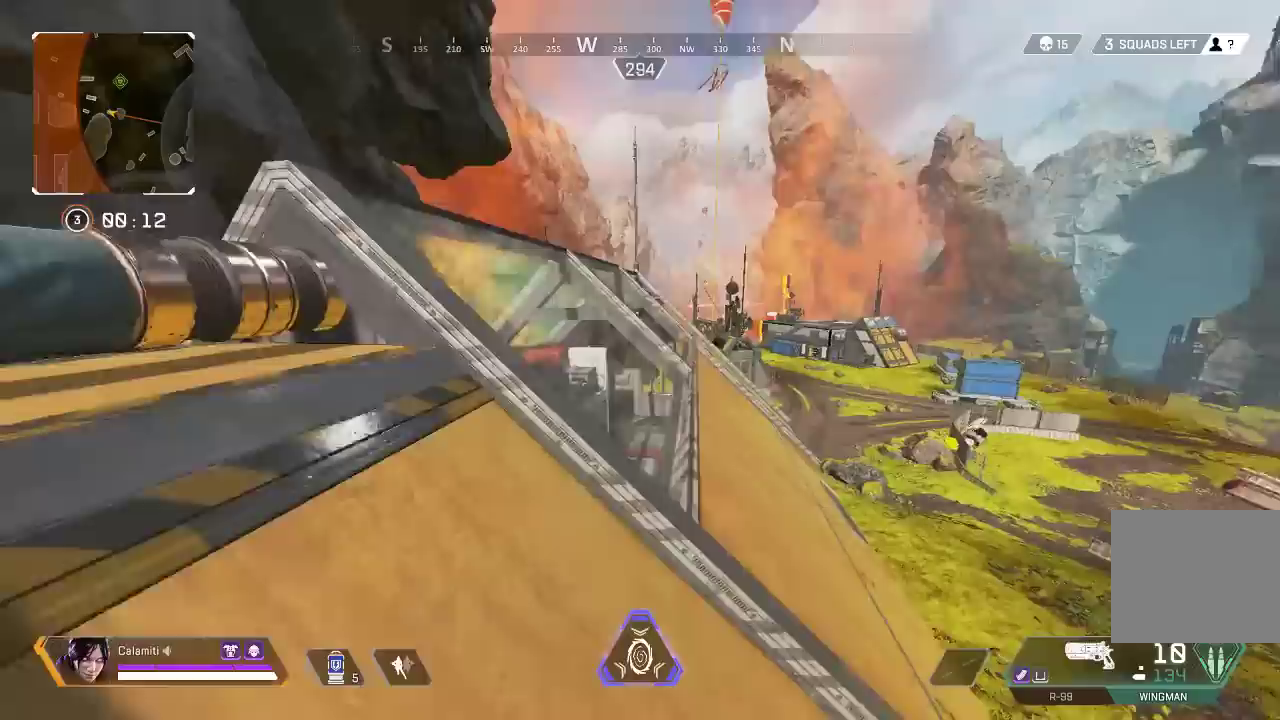
{"buttons": ["CROSS"], "left_stick": "up-right", "right_stick": "center", "events": [[83, "L3", "up"], [483, "CROSS", "down"], [500, "left_stick", "up-right"]]}
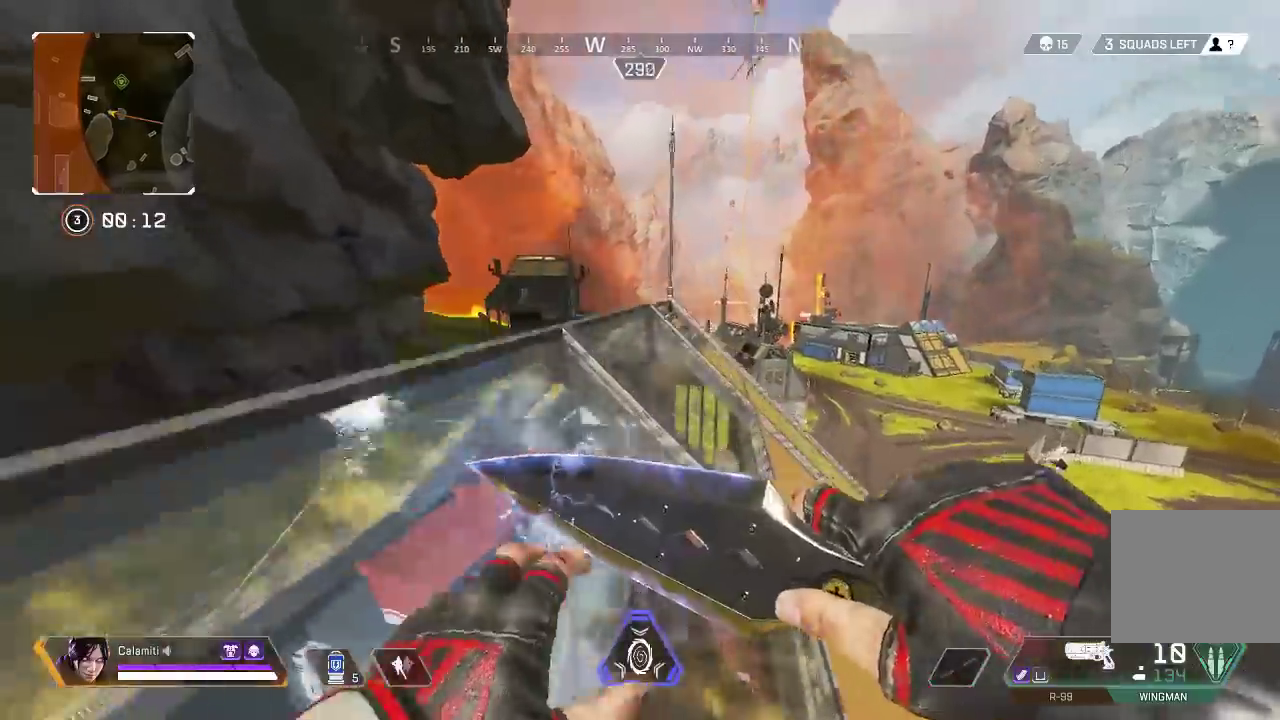
{"buttons": ["L3"], "left_stick": "up-right", "right_stick": "center", "events": [[83, "CROSS", "up"], [133, "left_stick", "center"], [150, "TRIANGLE", "down"], [217, "TRIANGLE", "up"], [233, "left_stick", "down"], [300, "left_stick", "right"], [367, "left_stick", "up-right"], [417, "L3", "down"]]}
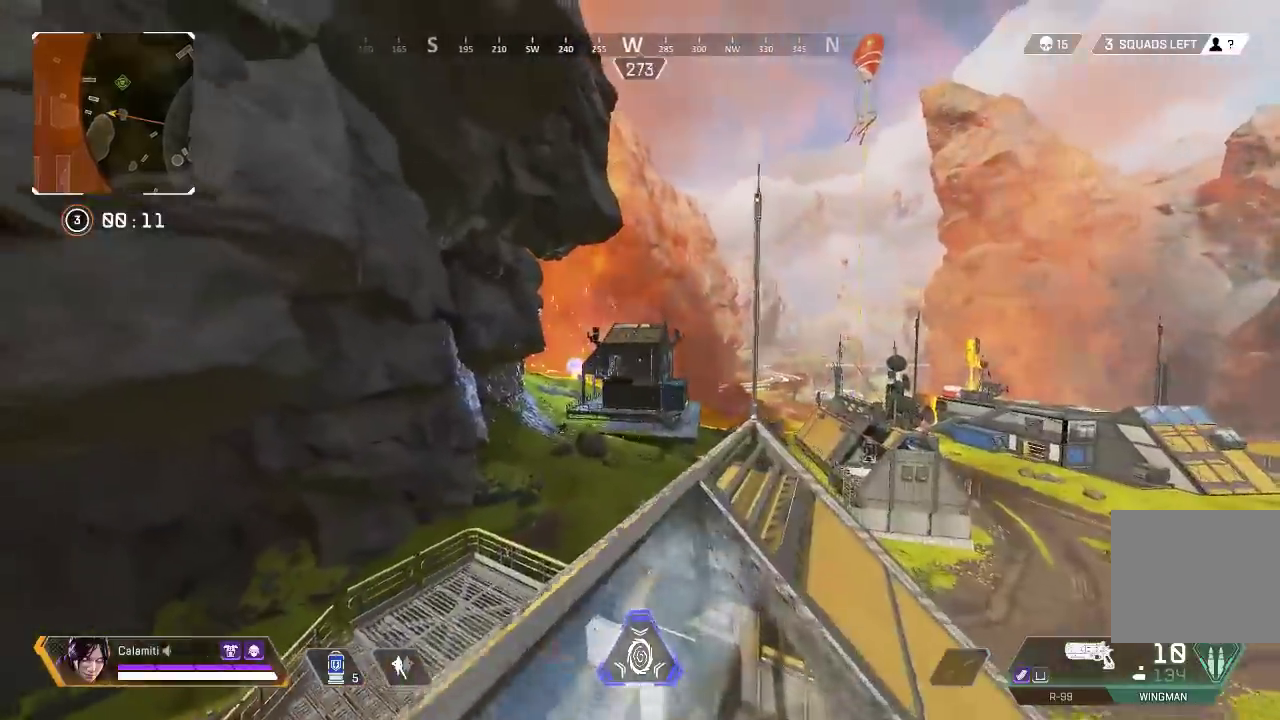
{"buttons": ["CIRCLE", "L2"], "left_stick": "center", "right_stick": "center", "events": [[50, "L3", "up"], [83, "left_stick", "up-left"], [133, "left_stick", "left"], [217, "L2", "down"], [300, "CIRCLE", "down"], [367, "CIRCLE", "up"], [400, "left_stick", "center"], [450, "CIRCLE", "down"]]}
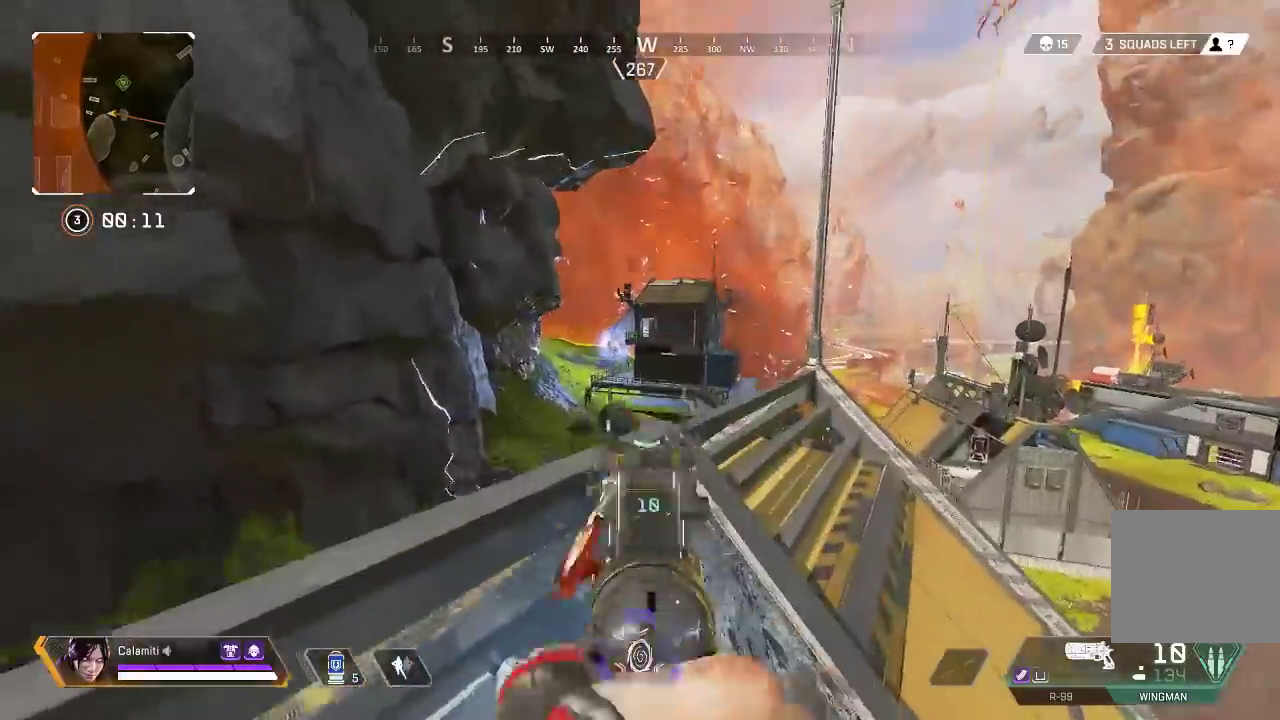
{"buttons": ["L2"], "left_stick": "left", "right_stick": "down-left", "events": [[17, "CIRCLE", "up"], [417, "left_stick", "left"], [417, "right_stick", "down-left"]]}
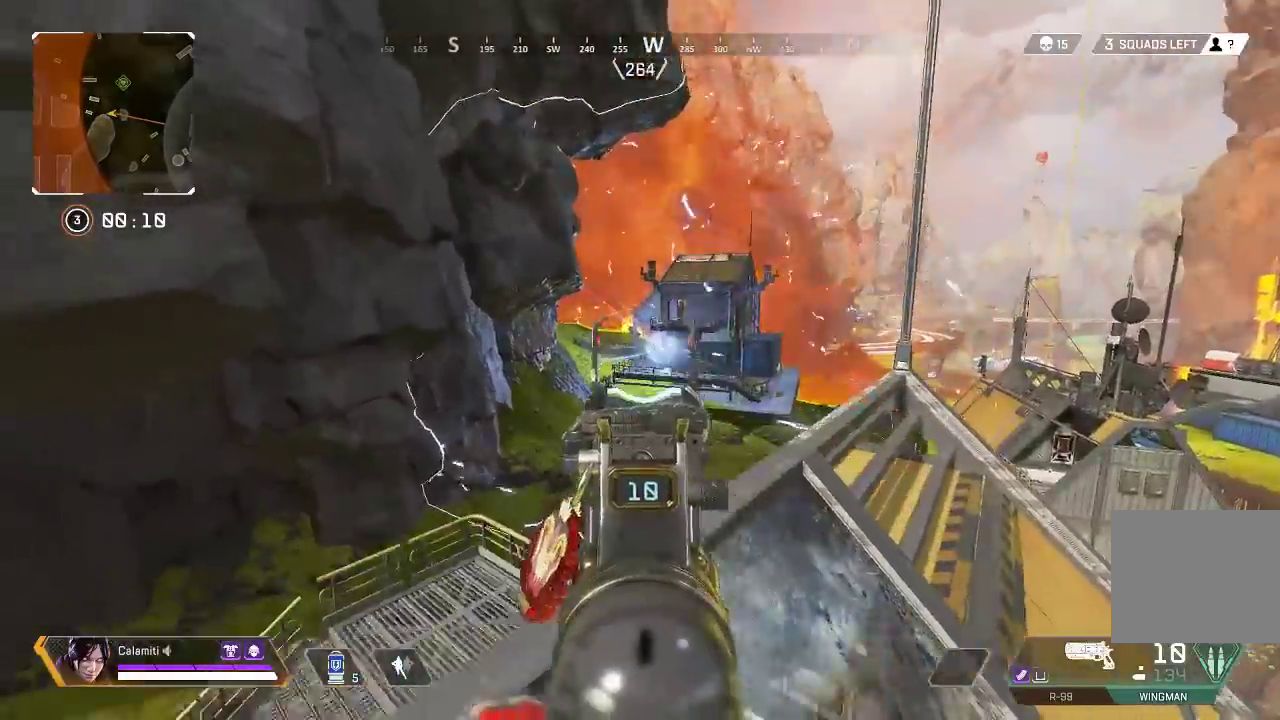
{"buttons": ["L2", "R2"], "left_stick": "center", "right_stick": "center", "events": [[83, "right_stick", "center"], [183, "right_stick", "down-left"], [250, "right_stick", "center"], [450, "left_stick", "center"], [467, "R2", "down"]]}
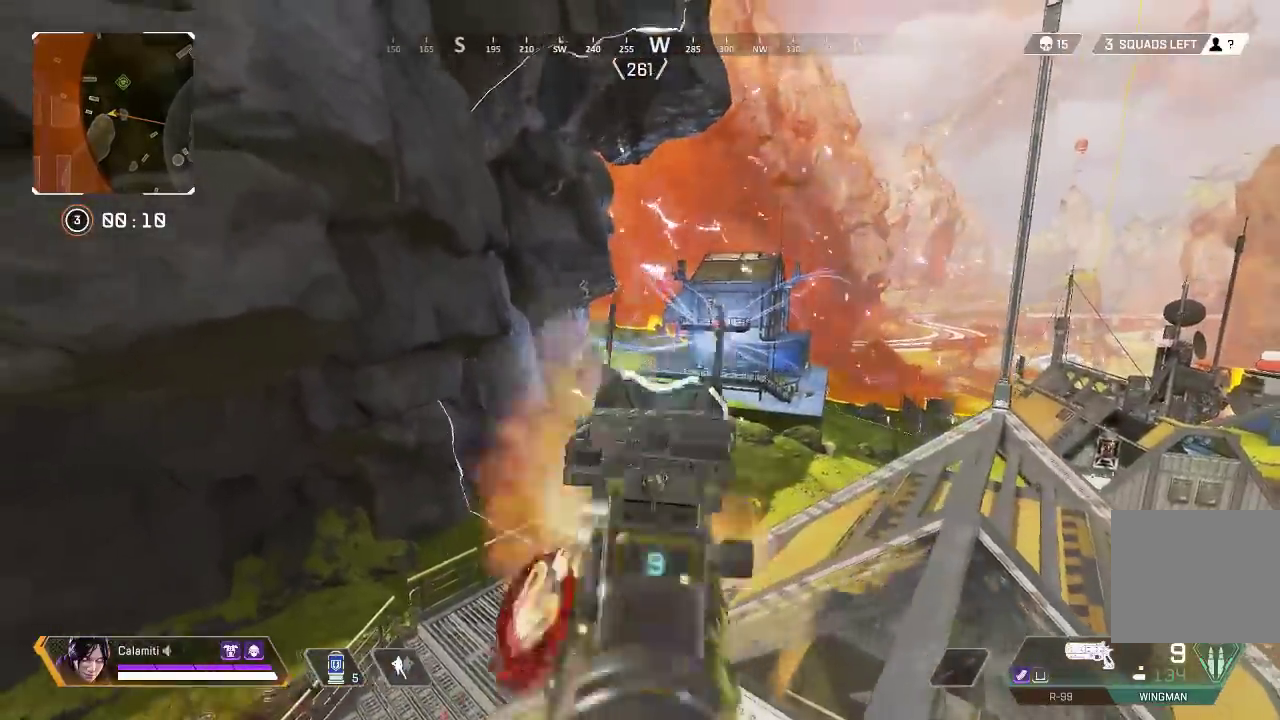
{"buttons": ["L2"], "left_stick": "left", "right_stick": "center", "events": [[67, "R2", "up"], [333, "R2", "down"], [400, "left_stick", "left"], [450, "R2", "up"]]}
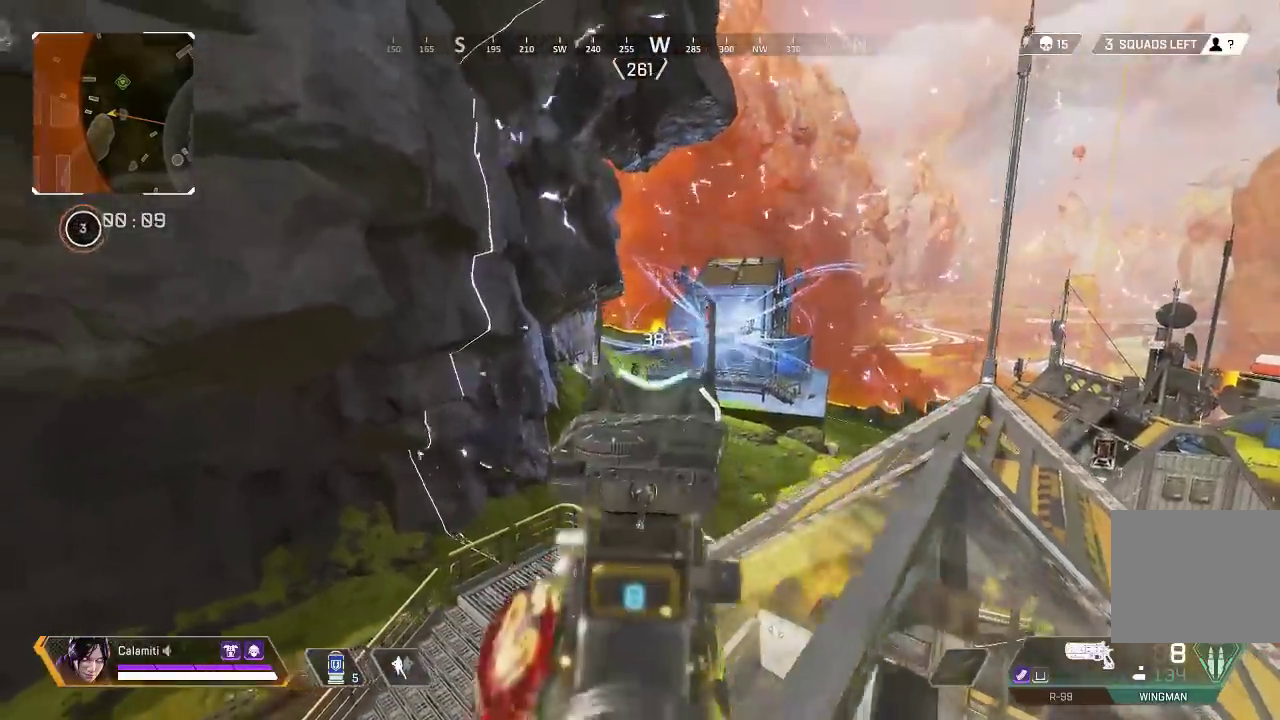
{"buttons": ["L2"], "left_stick": "center", "right_stick": "center", "events": [[67, "left_stick", "center"], [233, "R2", "down"], [300, "R1", "down"], [350, "R1", "up"], [350, "R2", "up"]]}
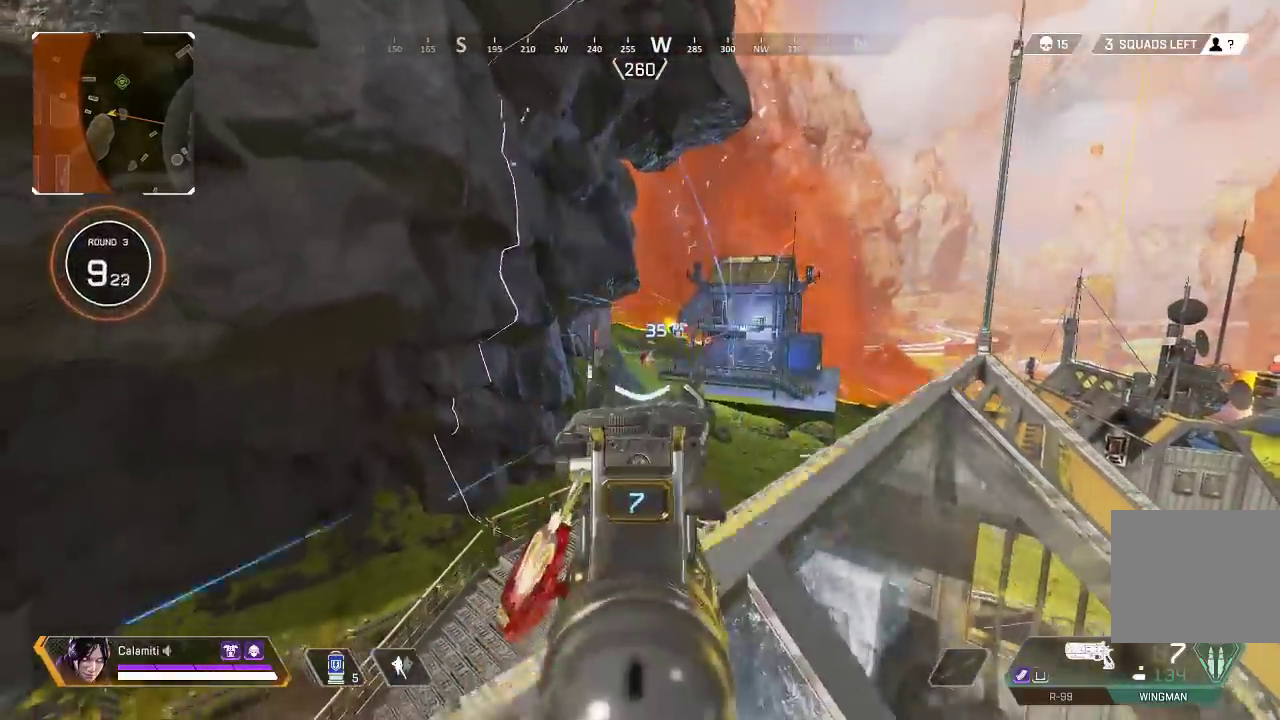
{"buttons": ["L2"], "left_stick": "center", "right_stick": "center", "events": [[183, "R2", "down"], [183, "left_stick", "up-left"], [283, "R2", "up"], [333, "left_stick", "center"]]}
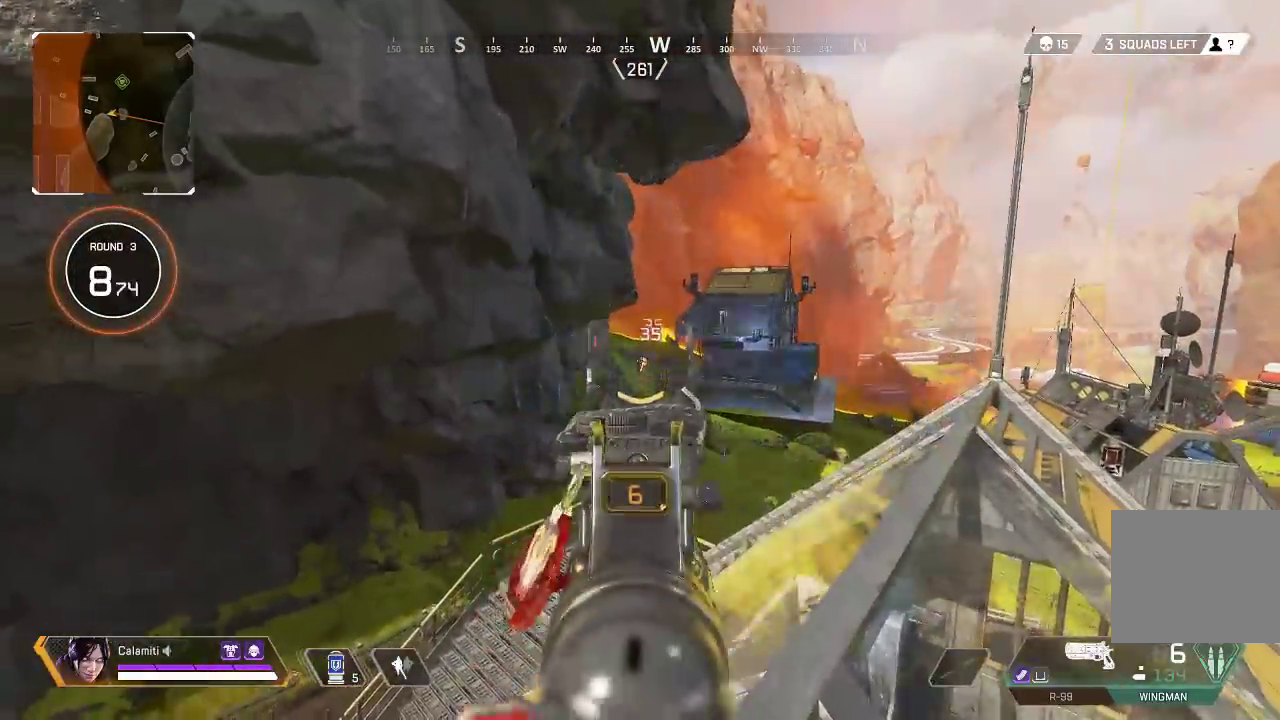
{"buttons": ["L2"], "left_stick": "center", "right_stick": "center", "events": [[50, "R1", "down"], [50, "R2", "down"], [150, "R1", "up"], [150, "R2", "up"]]}
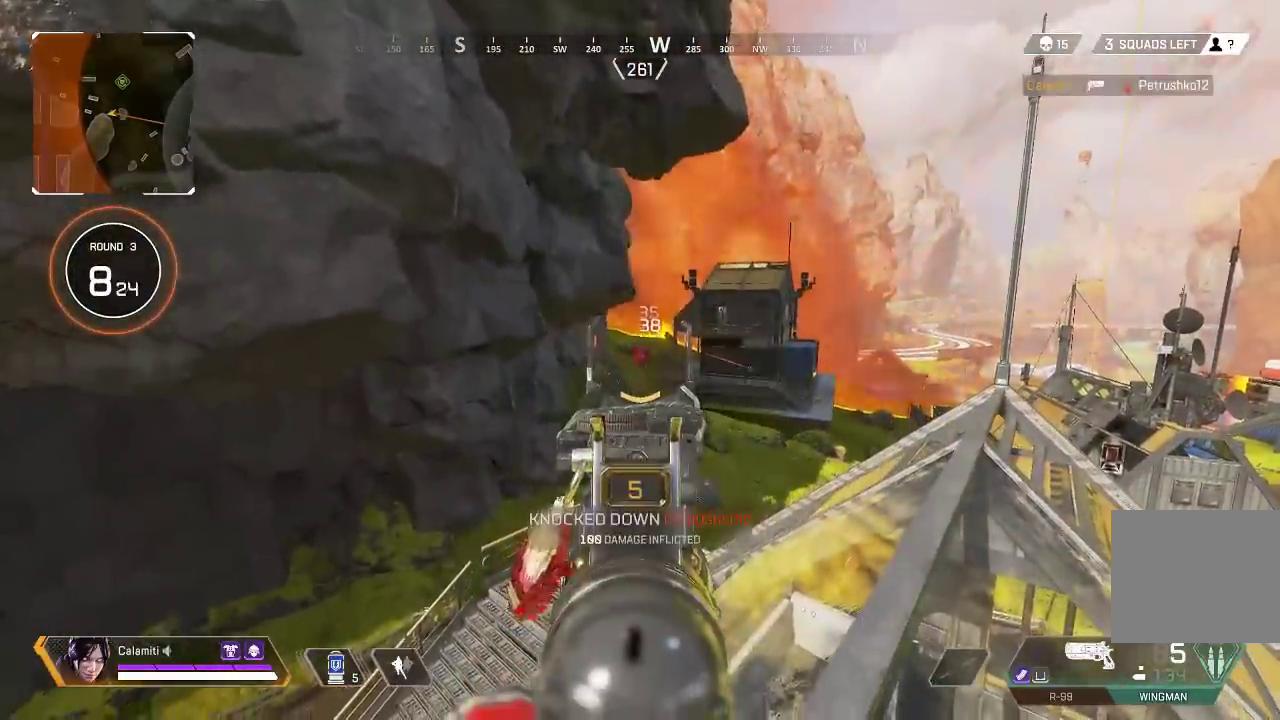
{"buttons": [], "left_stick": "center", "right_stick": "center", "events": [[83, "L2", "up"], [100, "left_stick", "left"], [133, "SQUARE", "down"], [200, "SQUARE", "up"], [217, "left_stick", "up"], [367, "left_stick", "center"]]}
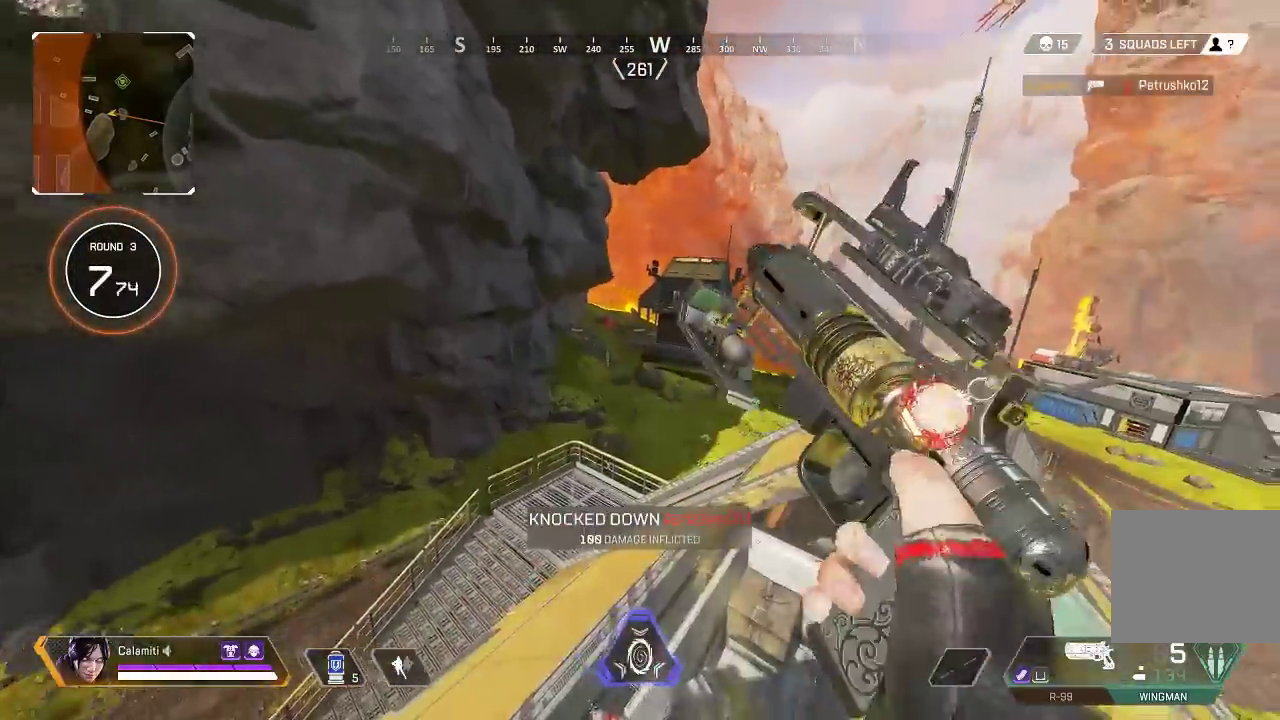
{"buttons": [], "left_stick": "center", "right_stick": "center", "events": [[67, "right_stick", "right"], [83, "CIRCLE", "down"], [133, "left_stick", "up-left"], [150, "CIRCLE", "up"], [167, "right_stick", "center"], [233, "left_stick", "center"]]}
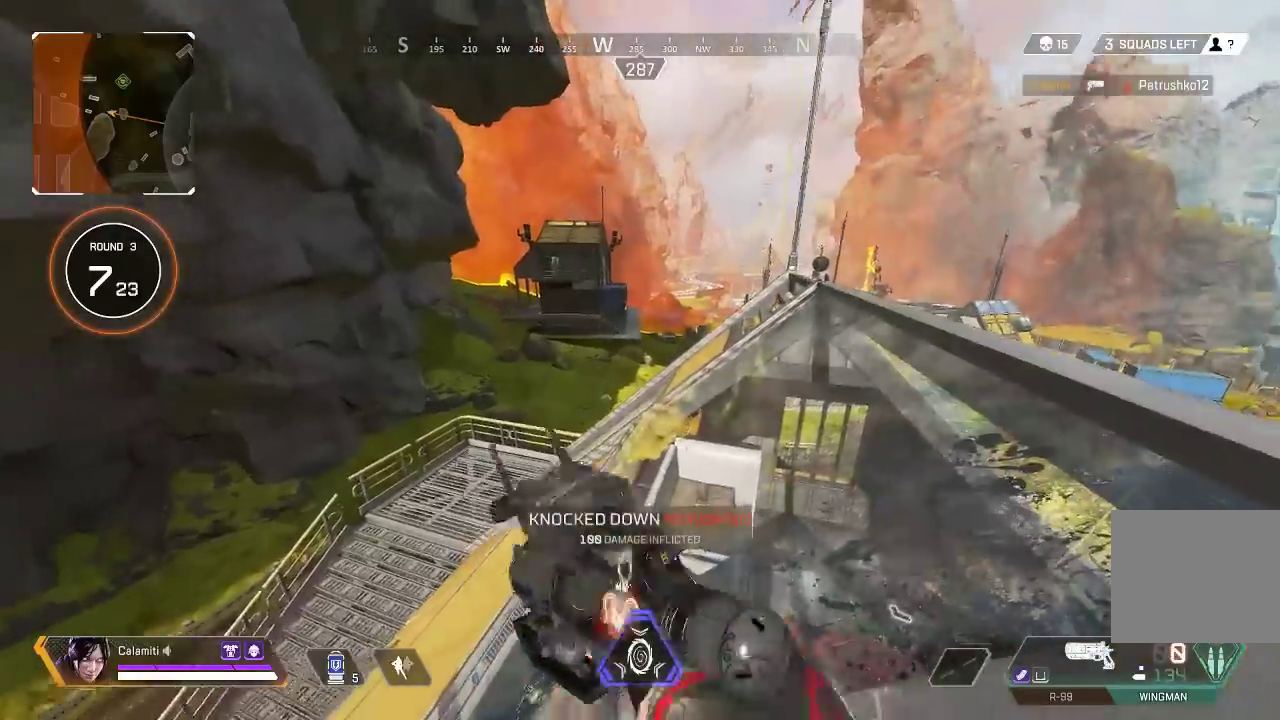
{"buttons": [], "left_stick": "up-right", "right_stick": "center", "events": [[467, "left_stick", "up-right"]]}
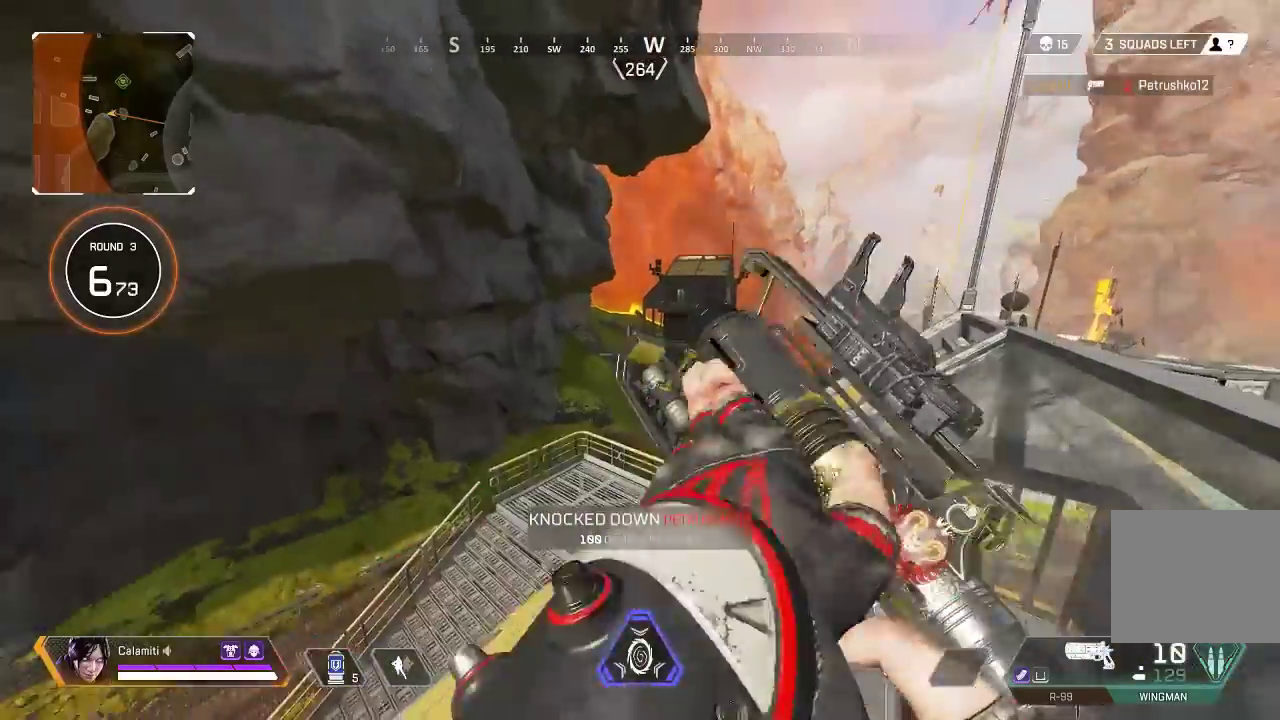
{"buttons": ["L2"], "left_stick": "center", "right_stick": "center", "events": [[117, "left_stick", "center"], [183, "CIRCLE", "down"], [200, "L2", "down"], [233, "left_stick", "right"], [267, "CIRCLE", "up"], [400, "left_stick", "center"]]}
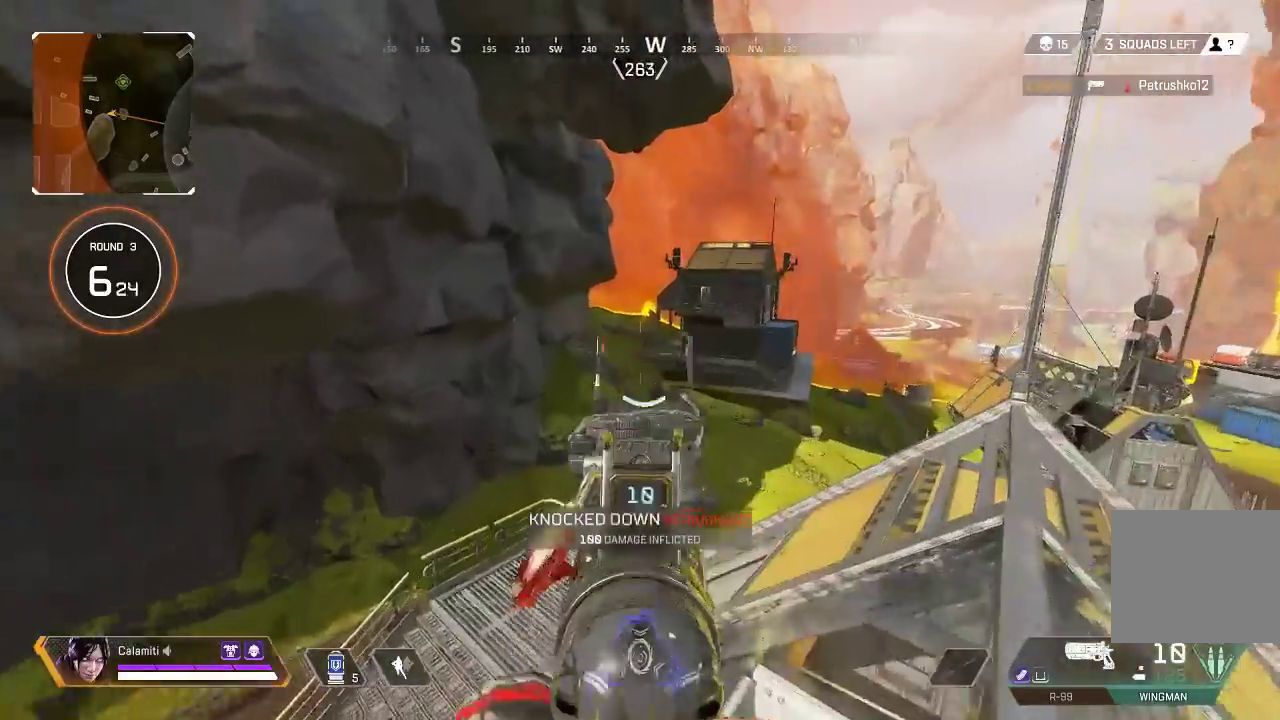
{"buttons": ["L2", "R2"], "left_stick": "center", "right_stick": "center", "events": [[467, "R2", "down"]]}
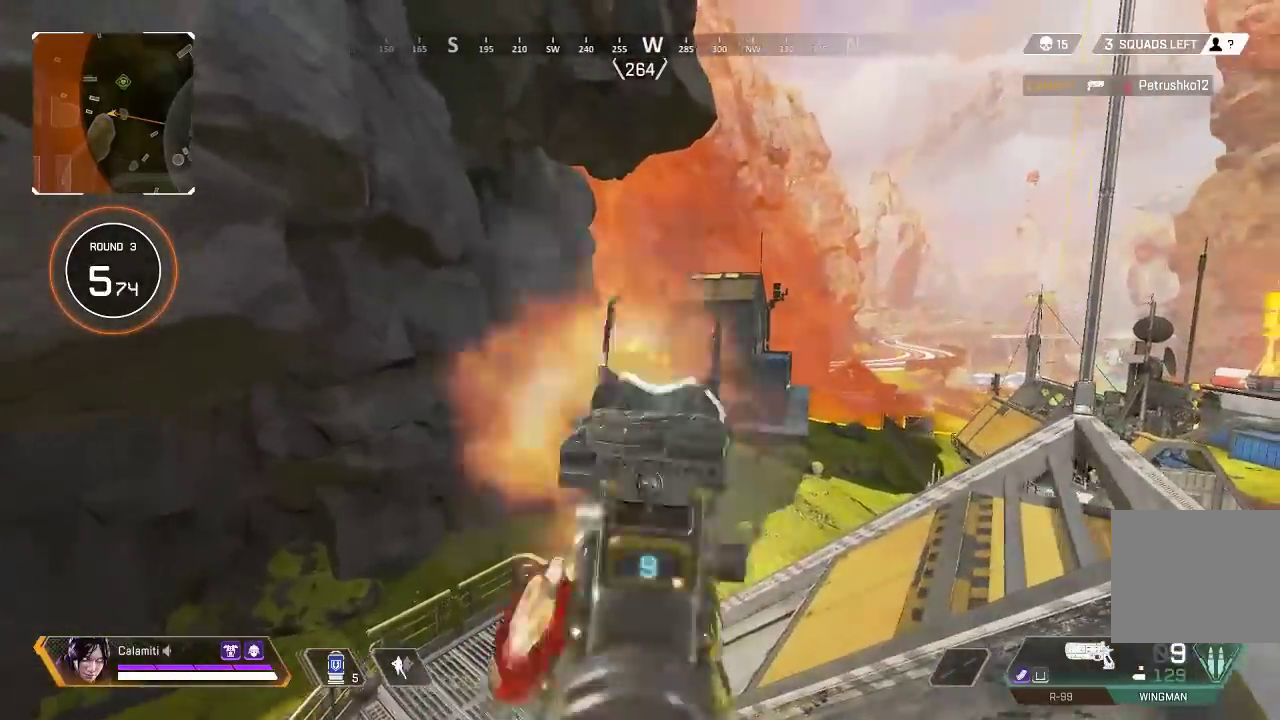
{"buttons": ["L2"], "left_stick": "center", "right_stick": "center", "events": [[50, "R2", "up"], [400, "R1", "down"], [400, "R2", "down"], [450, "R1", "up"], [500, "R2", "up"]]}